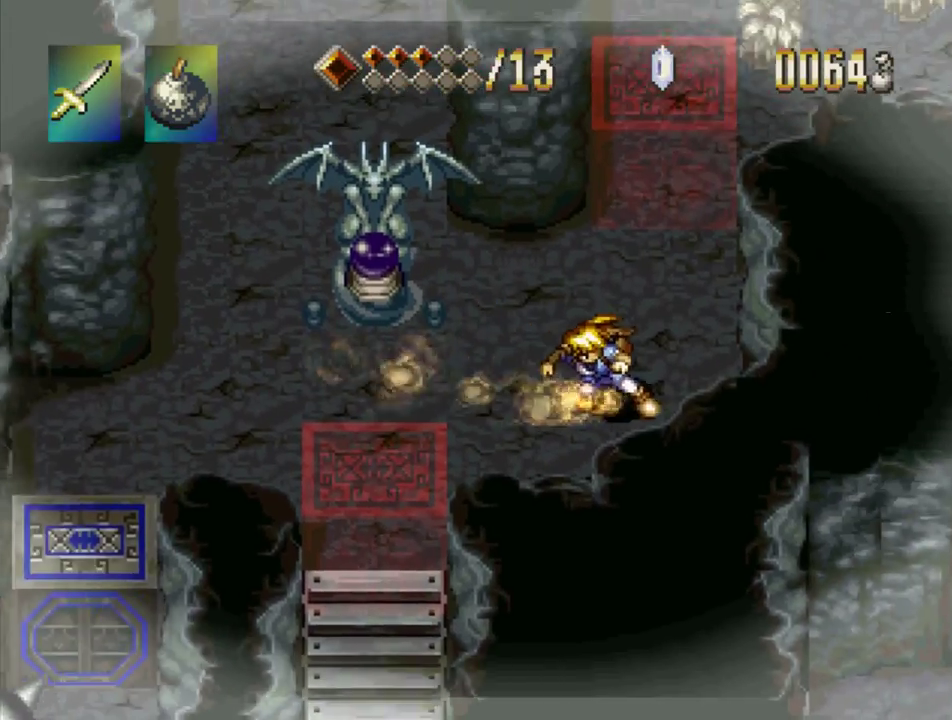
Gameplay with a controller (PlayStation layout); each line is a JSON object with the inputs held at the frame after it. "events" lists button and stick changes between this image and that frame as [ms after this image, input, new state], when the widget could be followed in between. Not read: L3 R3.
{"buttons": ["TRIANGLE", "DPAD_UP"], "events": [[50, "DPAD_UP", "down"]]}
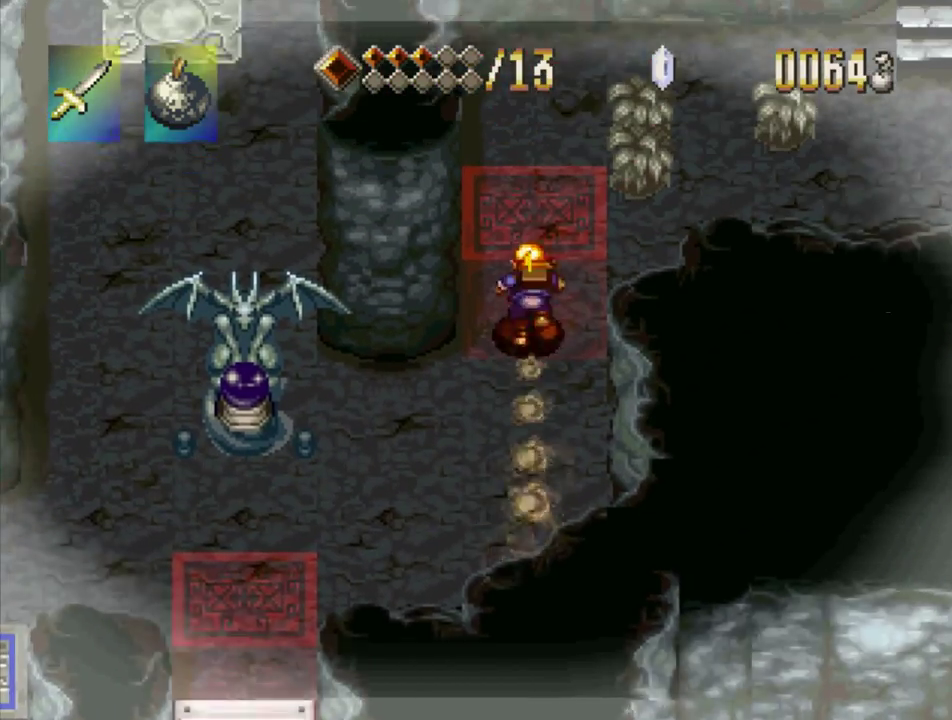
{"buttons": ["TRIANGLE", "DPAD_RIGHT"], "events": [[150, "DPAD_UP", "up"], [383, "DPAD_RIGHT", "down"]]}
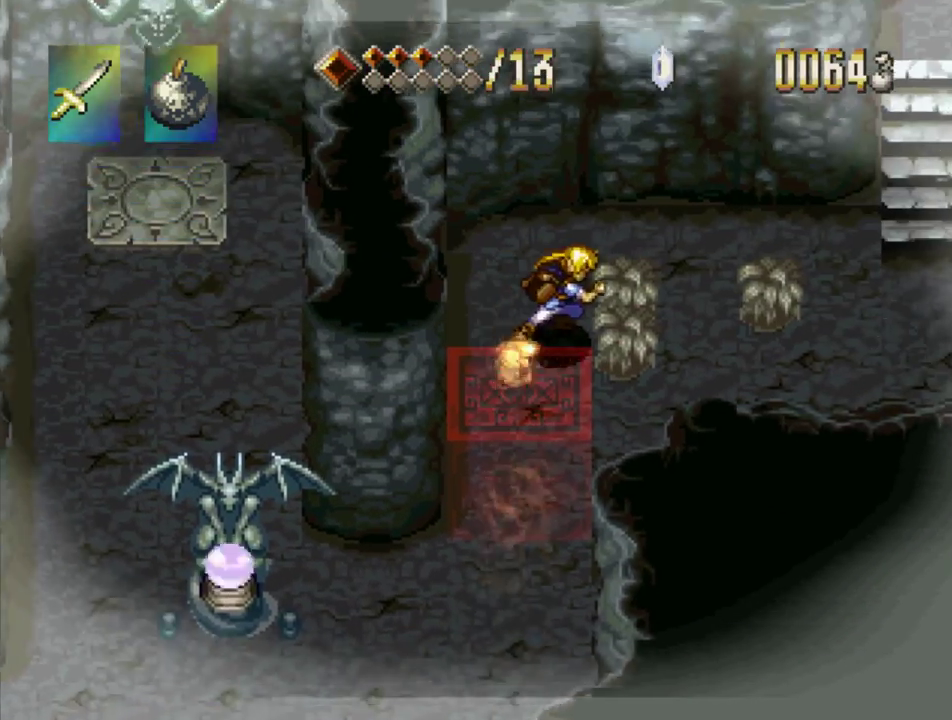
{"buttons": ["TRIANGLE"], "events": [[417, "DPAD_RIGHT", "up"]]}
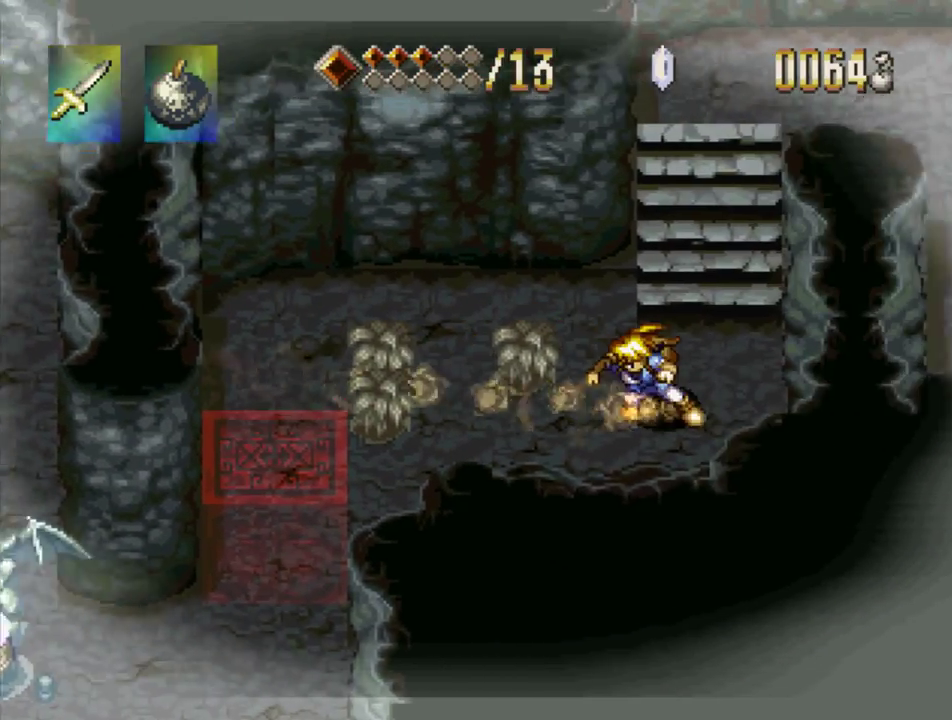
{"buttons": ["TRIANGLE"], "events": [[100, "DPAD_UP", "down"], [500, "DPAD_UP", "up"]]}
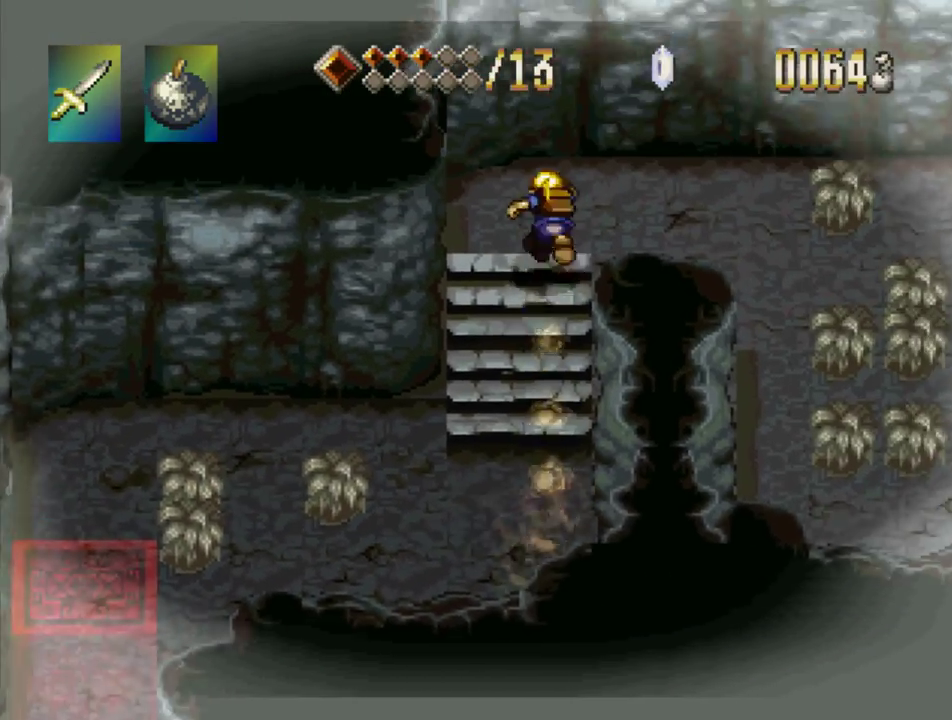
{"buttons": ["TRIANGLE", "DPAD_RIGHT"], "events": [[183, "DPAD_RIGHT", "down"]]}
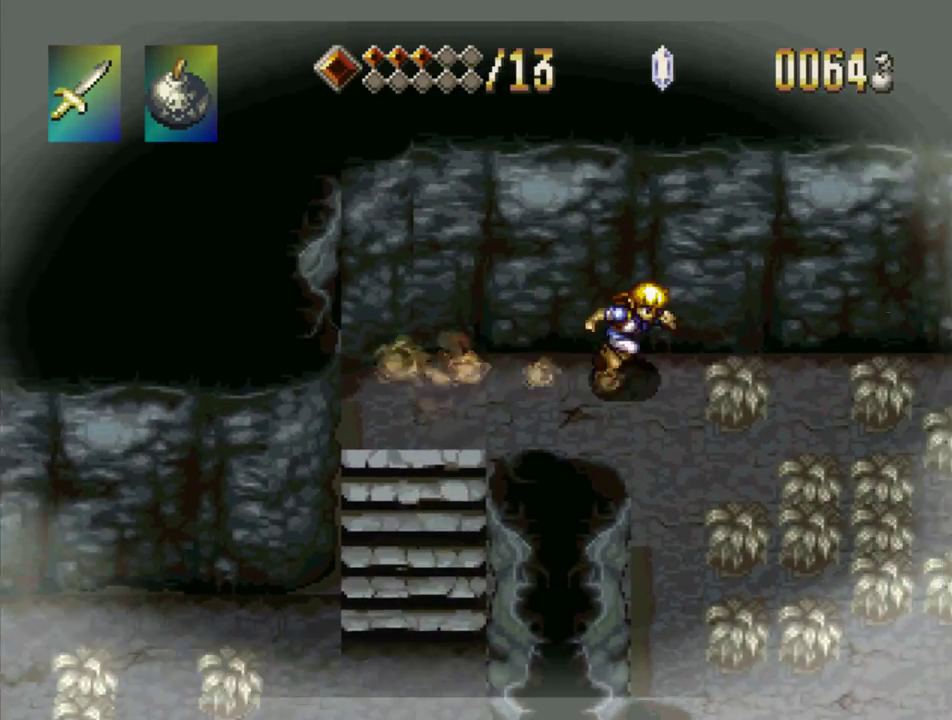
{"buttons": ["DPAD_DOWN"], "events": [[67, "DPAD_RIGHT", "up"], [283, "DPAD_DOWN", "down"], [333, "TRIANGLE", "up"]]}
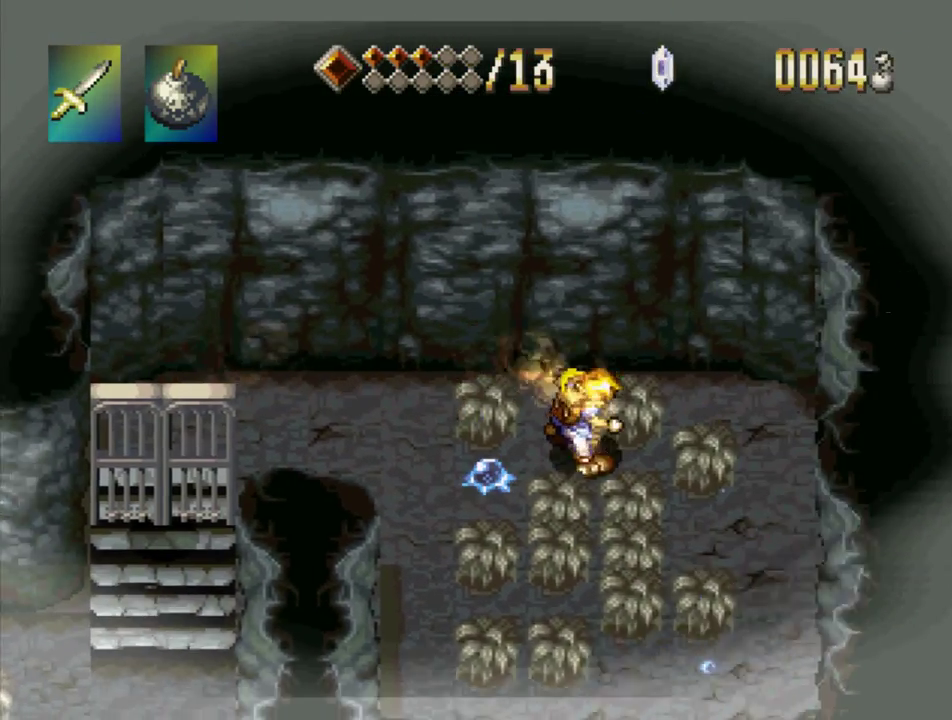
{"buttons": ["SQUARE", "DPAD_DOWN"], "events": [[117, "CROSS", "down"], [233, "SQUARE", "down"], [433, "CROSS", "up"]]}
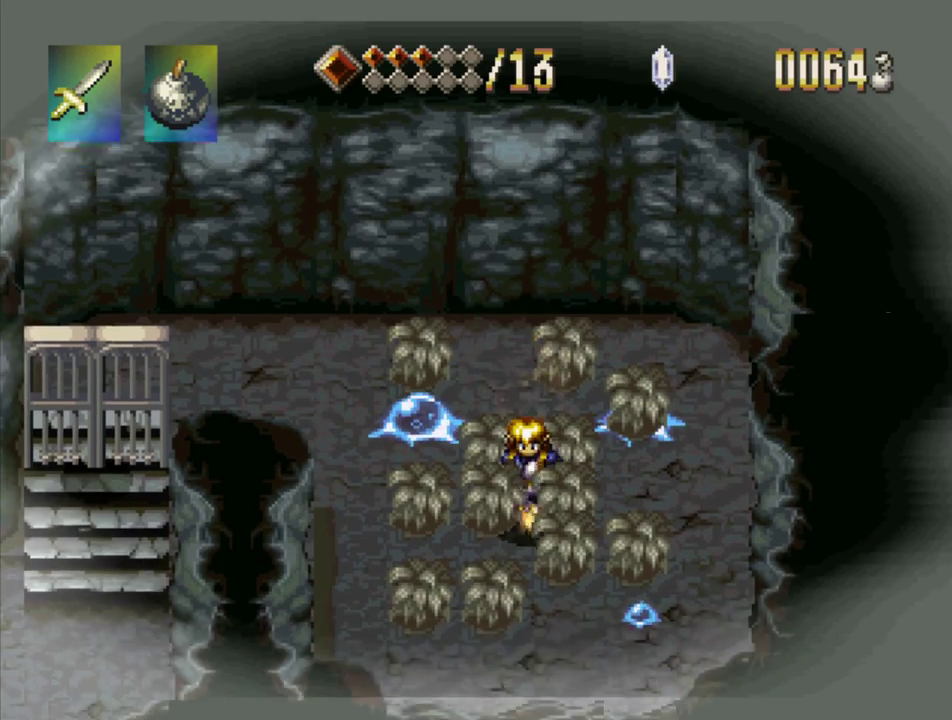
{"buttons": [], "events": [[117, "SQUARE", "up"], [283, "DPAD_DOWN", "up"], [300, "SQUARE", "down"], [317, "DPAD_LEFT", "down"], [433, "DPAD_LEFT", "up"], [450, "SQUARE", "up"]]}
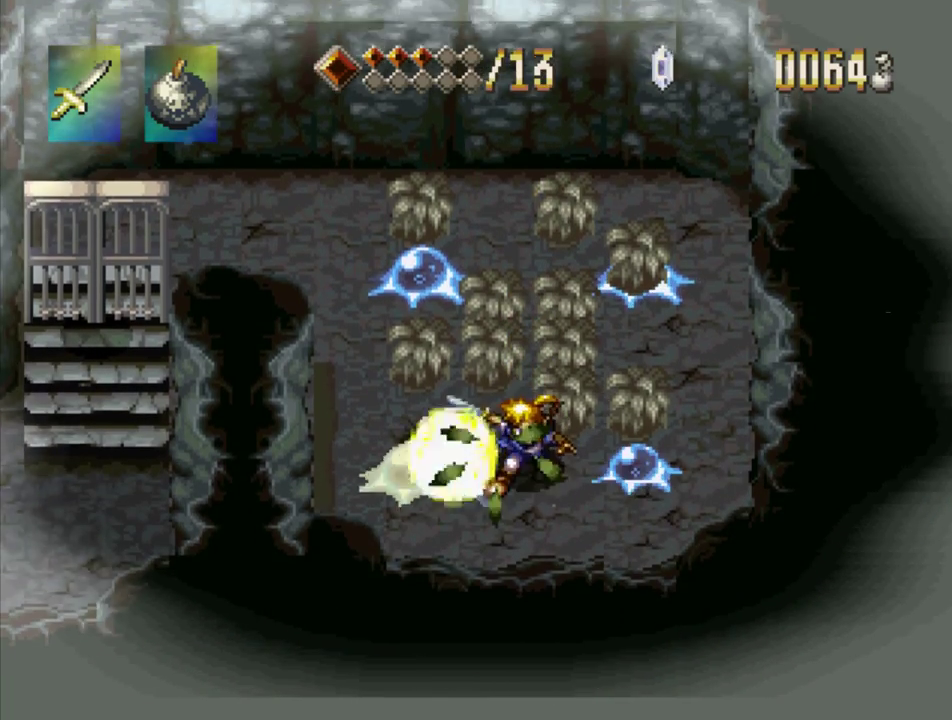
{"buttons": ["SQUARE"], "events": [[100, "DPAD_LEFT", "down"], [200, "SQUARE", "down"], [217, "DPAD_LEFT", "up"], [333, "SQUARE", "up"], [367, "DPAD_LEFT", "down"], [467, "DPAD_LEFT", "up"], [483, "SQUARE", "down"]]}
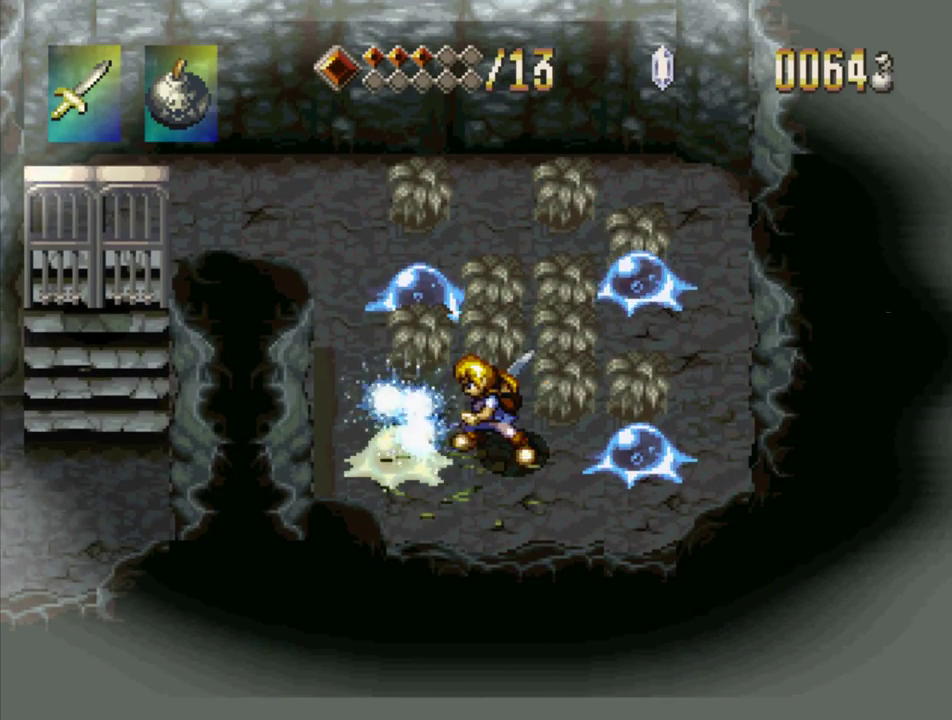
{"buttons": ["SQUARE"], "events": [[100, "SQUARE", "up"], [267, "SQUARE", "down"], [367, "SQUARE", "up"], [450, "SQUARE", "down"]]}
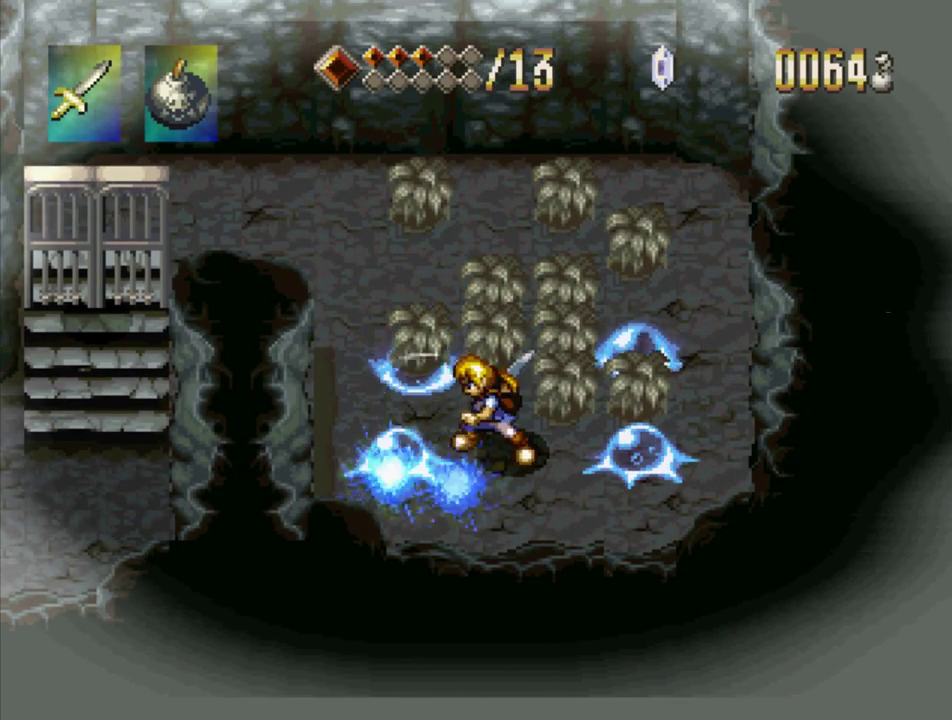
{"buttons": ["DPAD_LEFT"], "events": [[83, "SQUARE", "up"], [217, "SQUARE", "down"], [317, "SQUARE", "up"], [450, "DPAD_LEFT", "down"]]}
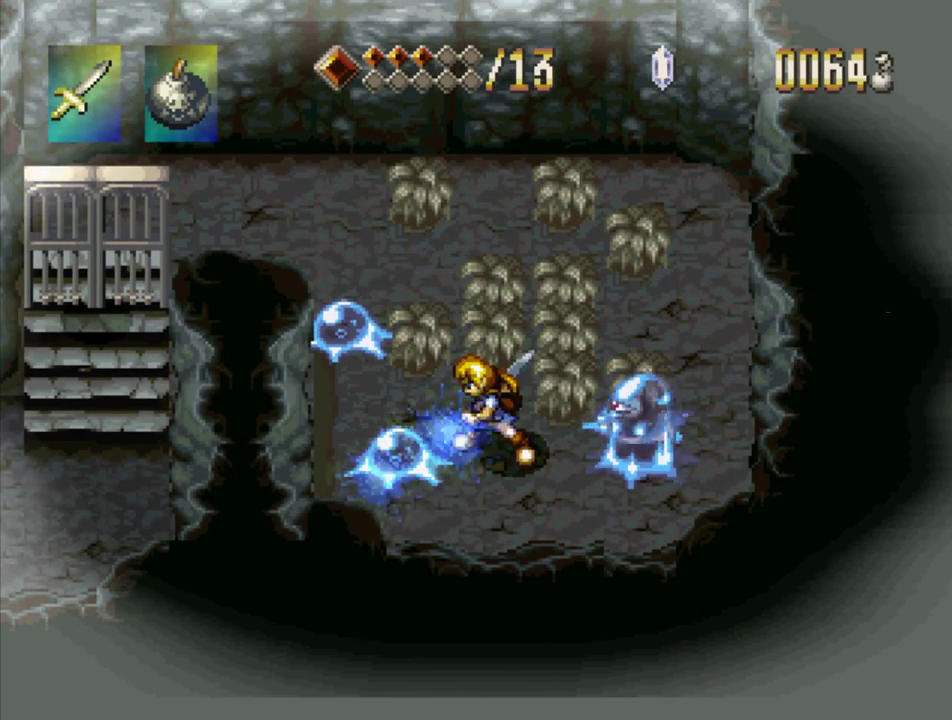
{"buttons": [], "events": [[100, "DPAD_LEFT", "up"], [217, "DPAD_RIGHT", "down"], [250, "SQUARE", "down"], [317, "DPAD_RIGHT", "up"], [383, "SQUARE", "up"]]}
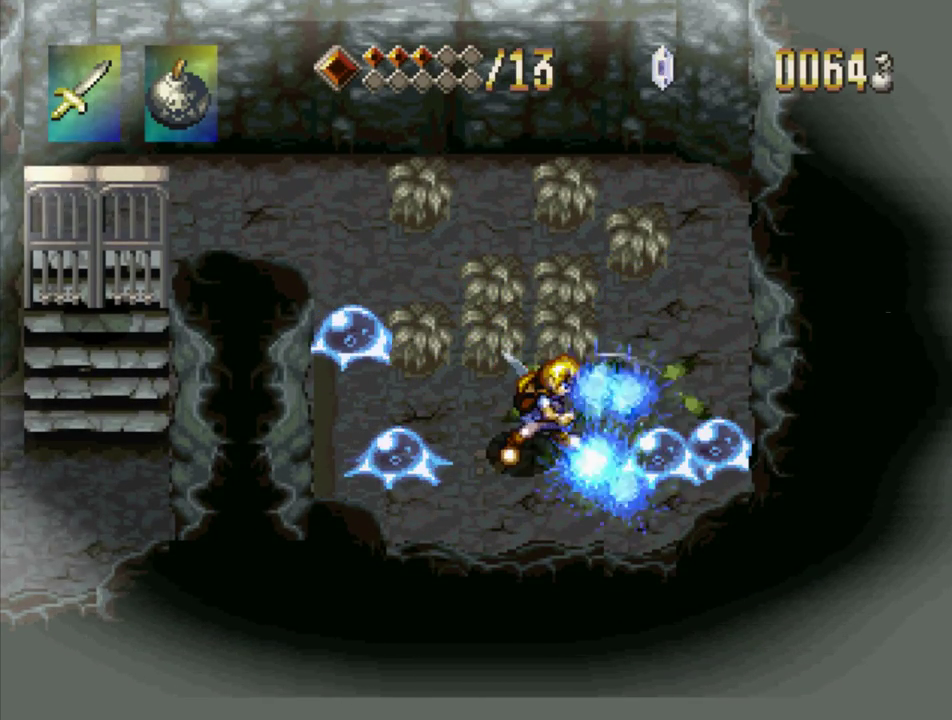
{"buttons": ["DPAD_RIGHT"], "events": [[83, "DPAD_RIGHT", "down"], [183, "SQUARE", "down"], [250, "DPAD_RIGHT", "up"], [283, "SQUARE", "up"], [467, "DPAD_RIGHT", "down"]]}
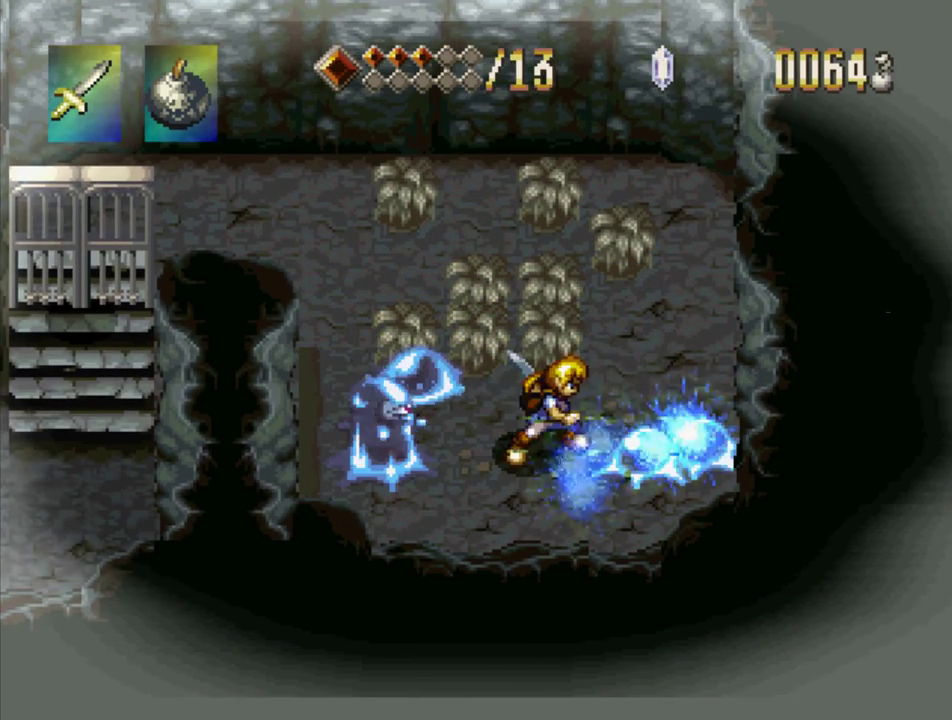
{"buttons": [], "events": [[117, "SQUARE", "down"], [150, "DPAD_RIGHT", "up"], [217, "SQUARE", "up"]]}
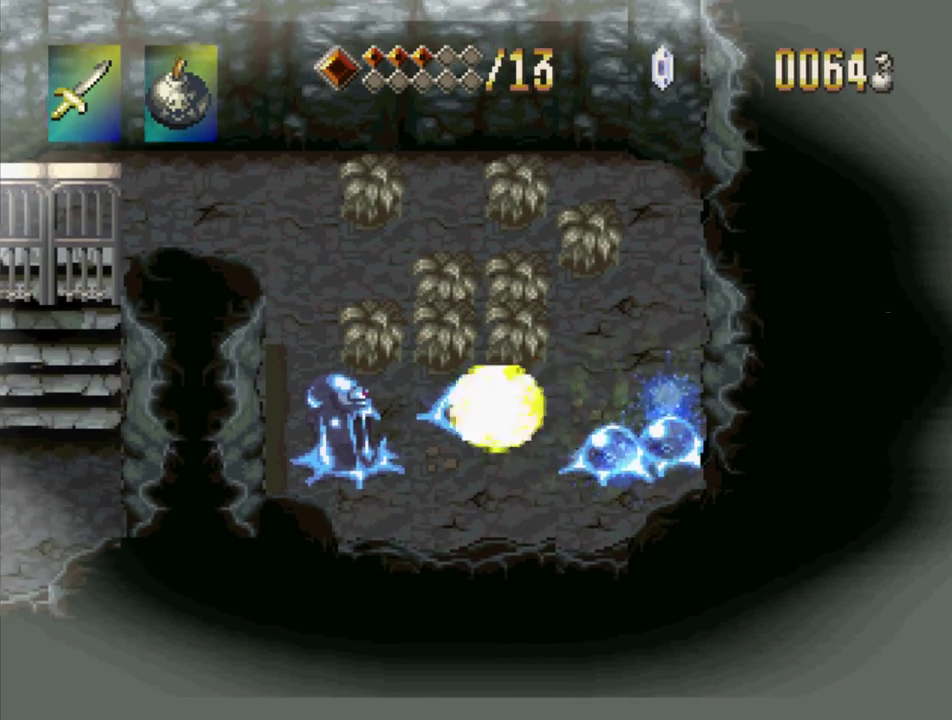
{"buttons": [], "events": [[17, "SQUARE", "down"], [133, "SQUARE", "up"], [350, "SQUARE", "down"], [467, "SQUARE", "up"]]}
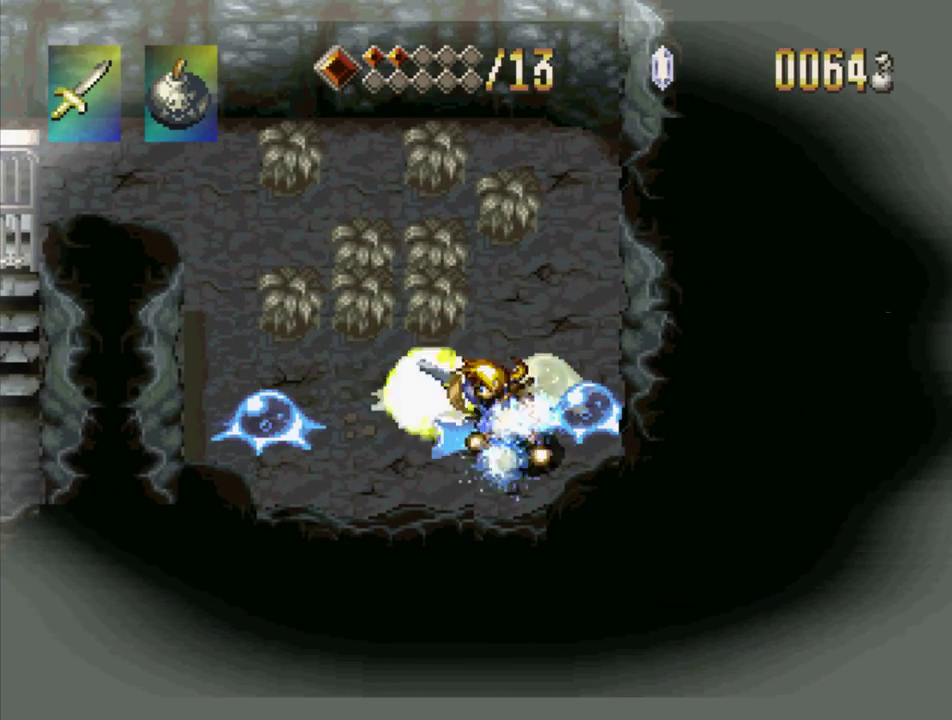
{"buttons": [], "events": [[283, "DPAD_LEFT", "down"], [300, "SQUARE", "down"], [367, "DPAD_LEFT", "up"], [417, "SQUARE", "up"]]}
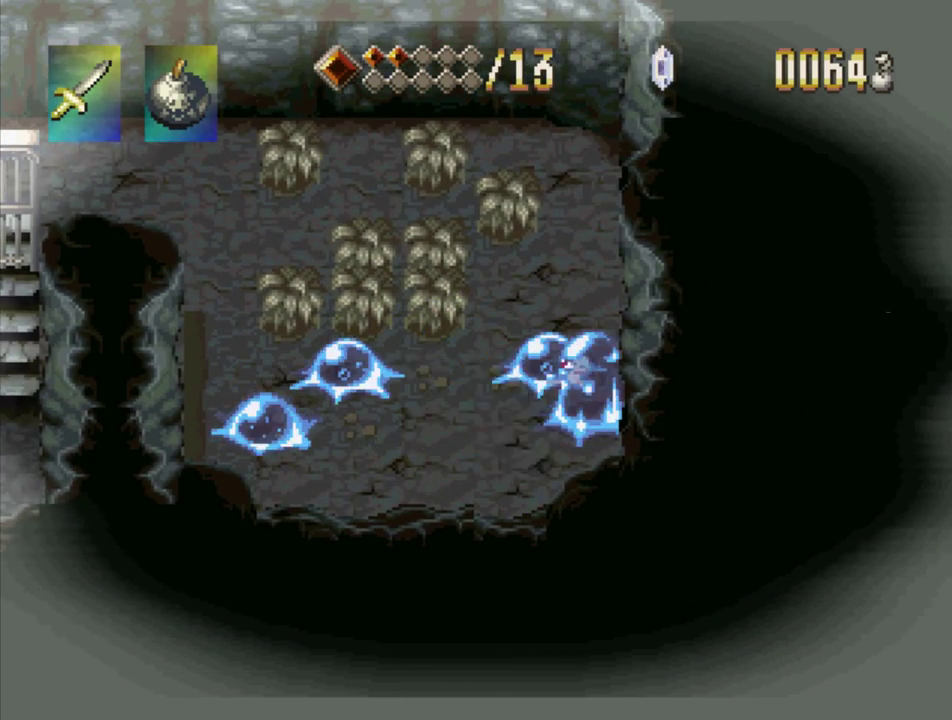
{"buttons": [], "events": [[183, "DPAD_UP", "down"], [217, "DPAD_RIGHT", "down"], [250, "SQUARE", "down"], [267, "DPAD_RIGHT", "up"], [317, "DPAD_UP", "up"], [367, "SQUARE", "up"]]}
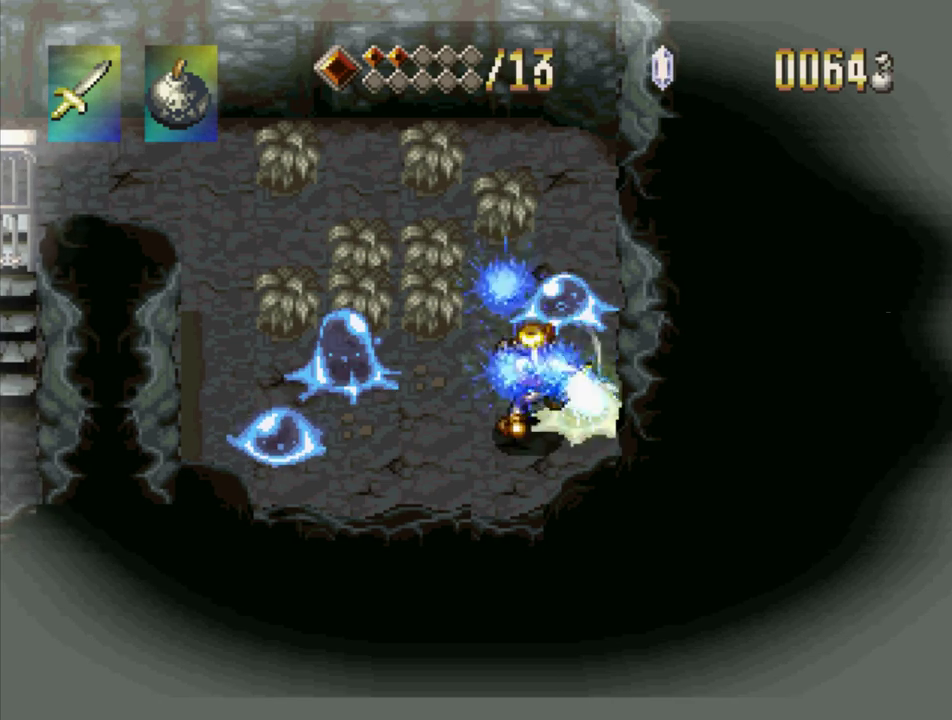
{"buttons": [], "events": [[133, "SQUARE", "down"], [233, "SQUARE", "up"]]}
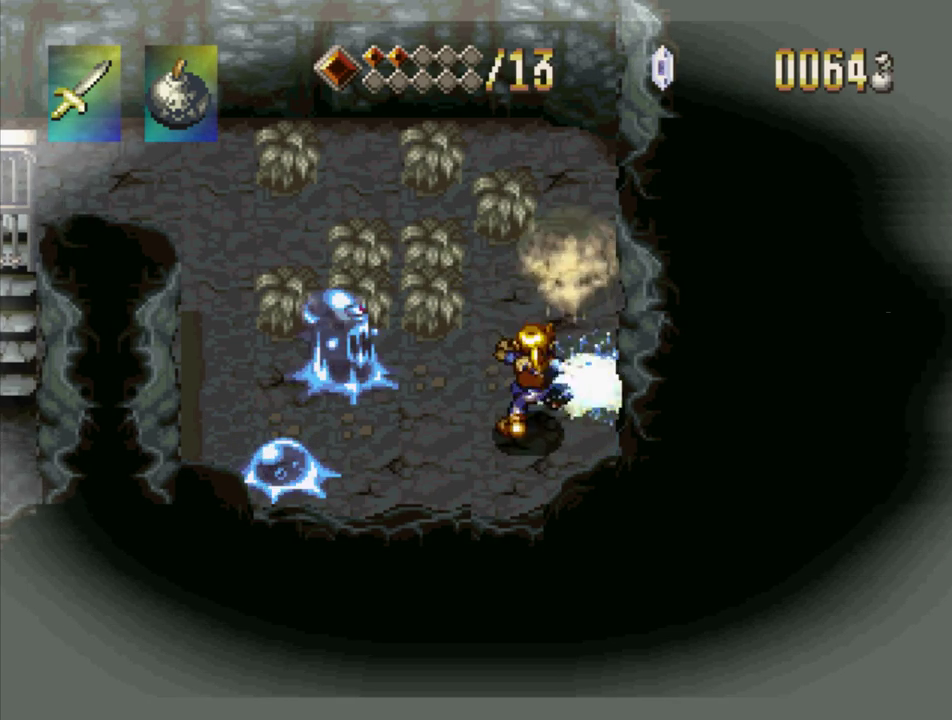
{"buttons": [], "events": [[150, "DPAD_LEFT", "down"], [250, "SQUARE", "down"], [300, "DPAD_LEFT", "up"], [333, "SQUARE", "up"]]}
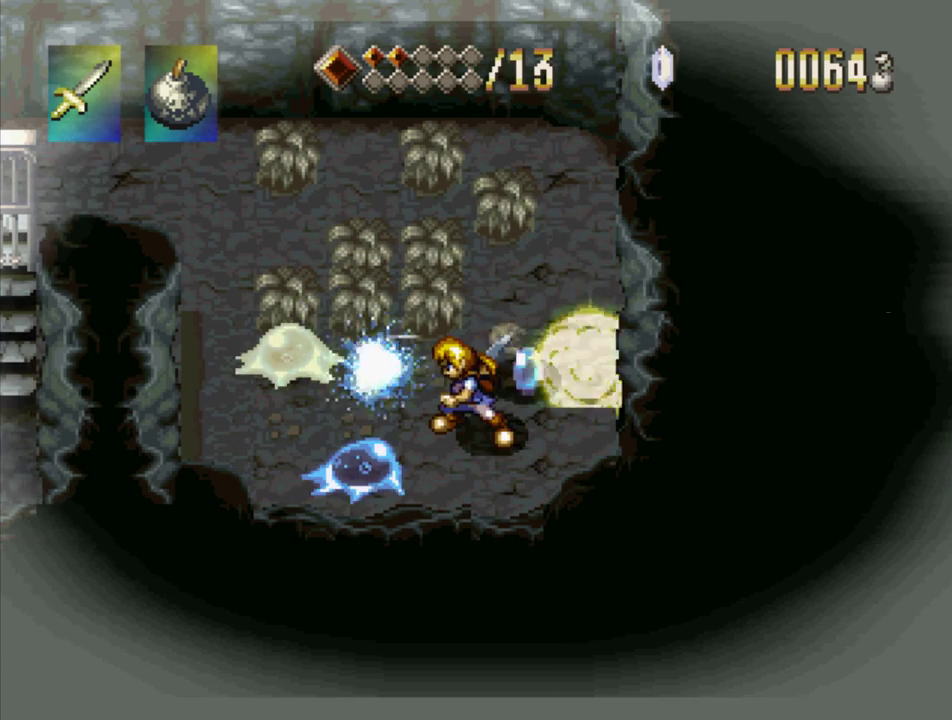
{"buttons": [], "events": [[167, "DPAD_LEFT", "down"], [283, "SQUARE", "down"], [367, "DPAD_LEFT", "up"], [383, "SQUARE", "up"]]}
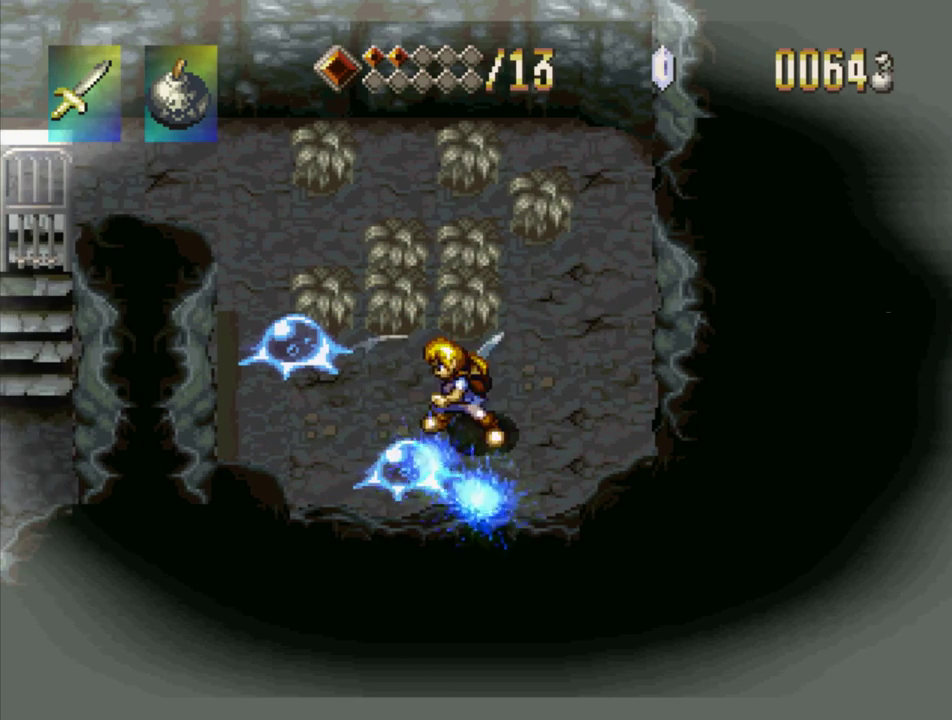
{"buttons": [], "events": [[150, "DPAD_DOWN", "down"], [233, "SQUARE", "down"], [250, "DPAD_DOWN", "up"], [350, "SQUARE", "up"]]}
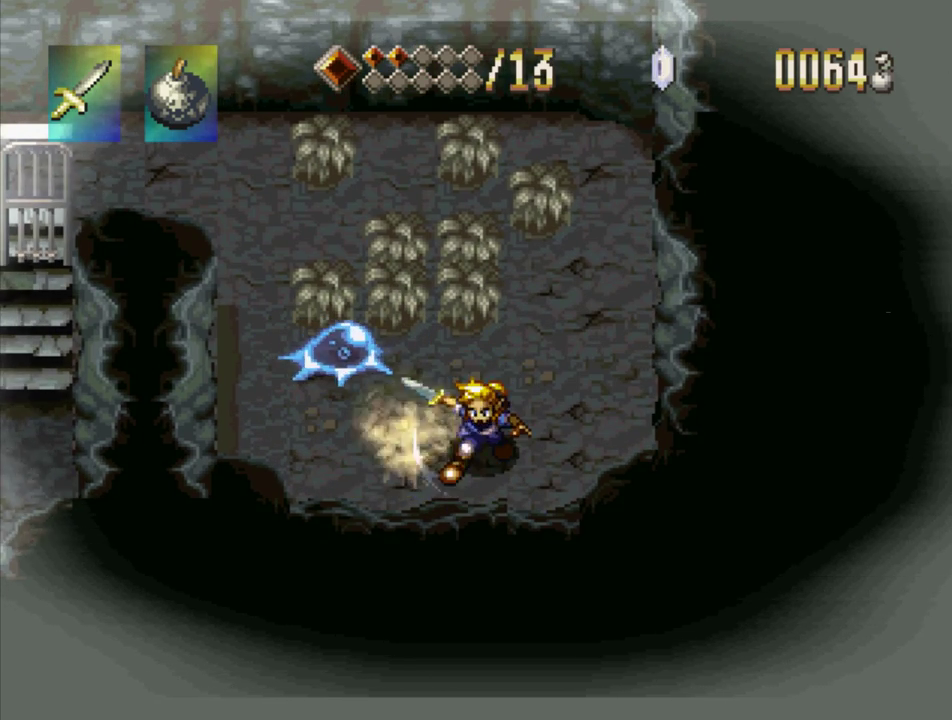
{"buttons": ["DPAD_UP"], "events": [[33, "DPAD_LEFT", "down"], [167, "DPAD_LEFT", "up"], [167, "SQUARE", "down"], [267, "SQUARE", "up"], [433, "DPAD_UP", "down"]]}
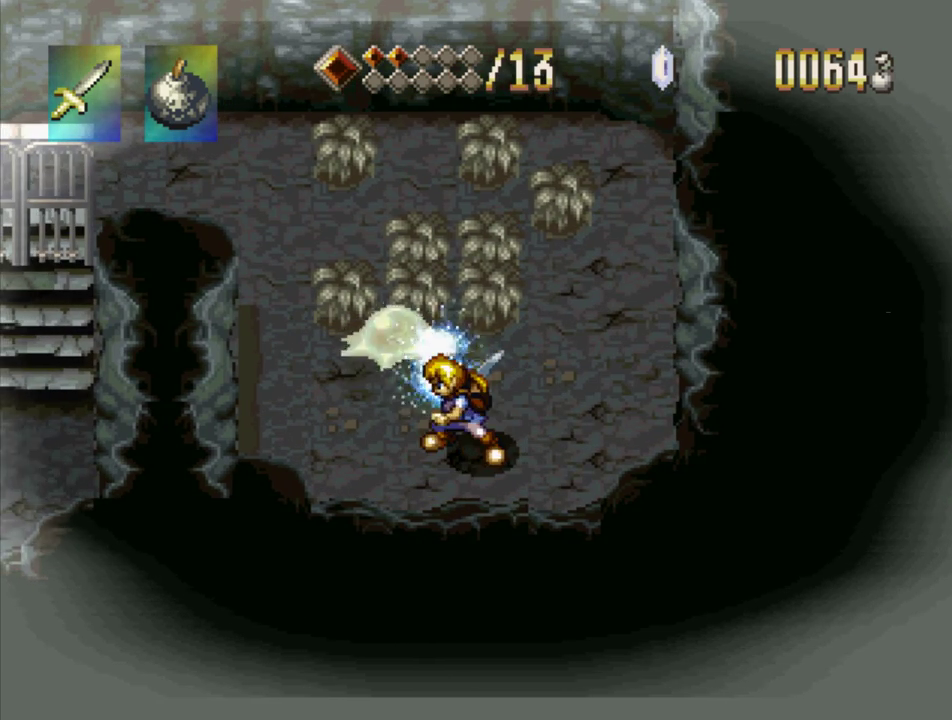
{"buttons": ["DPAD_UP", "DPAD_LEFT"], "events": [[17, "SQUARE", "down"], [33, "DPAD_UP", "up"], [150, "SQUARE", "up"], [333, "DPAD_UP", "down"], [417, "DPAD_LEFT", "down"]]}
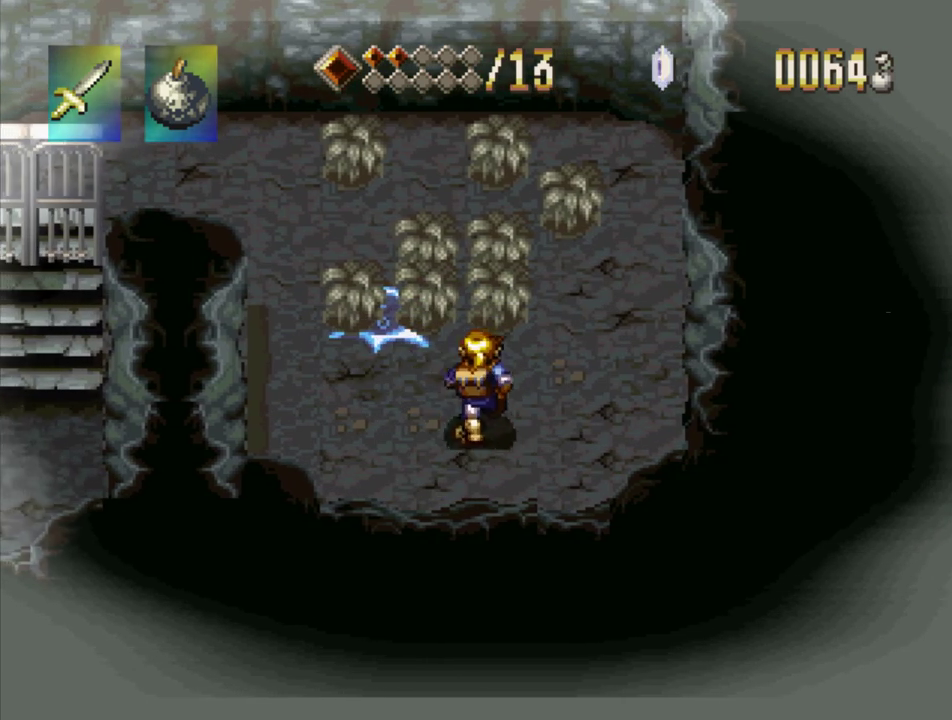
{"buttons": ["DPAD_UP"], "events": [[133, "DPAD_LEFT", "up"], [167, "SQUARE", "down"], [250, "DPAD_UP", "up"], [250, "SQUARE", "up"], [500, "DPAD_UP", "down"]]}
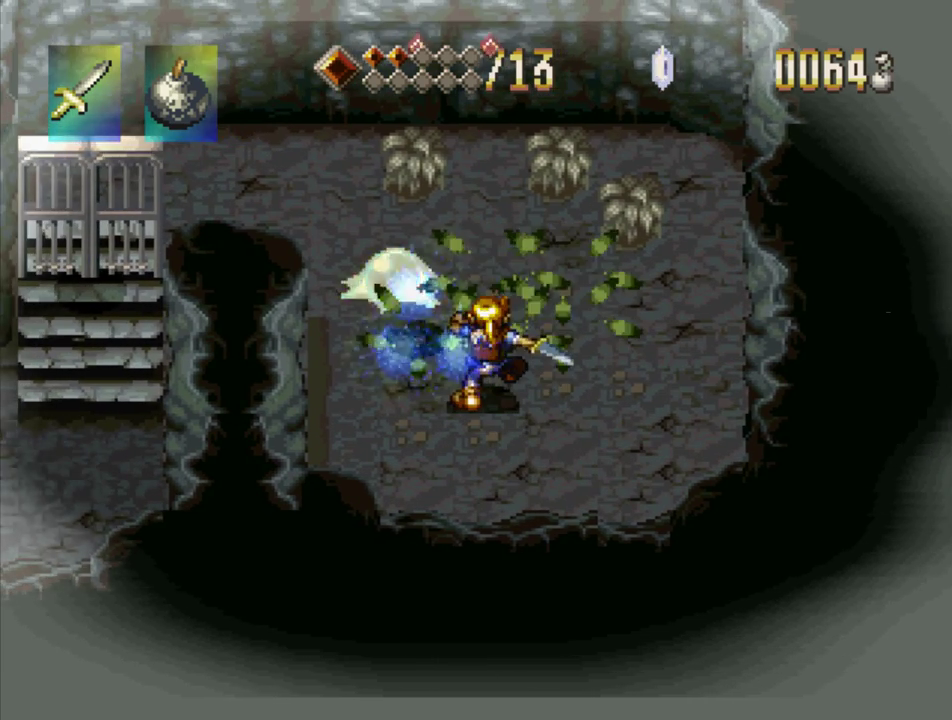
{"buttons": [], "events": [[233, "DPAD_UP", "up"], [233, "SQUARE", "down"], [317, "SQUARE", "up"]]}
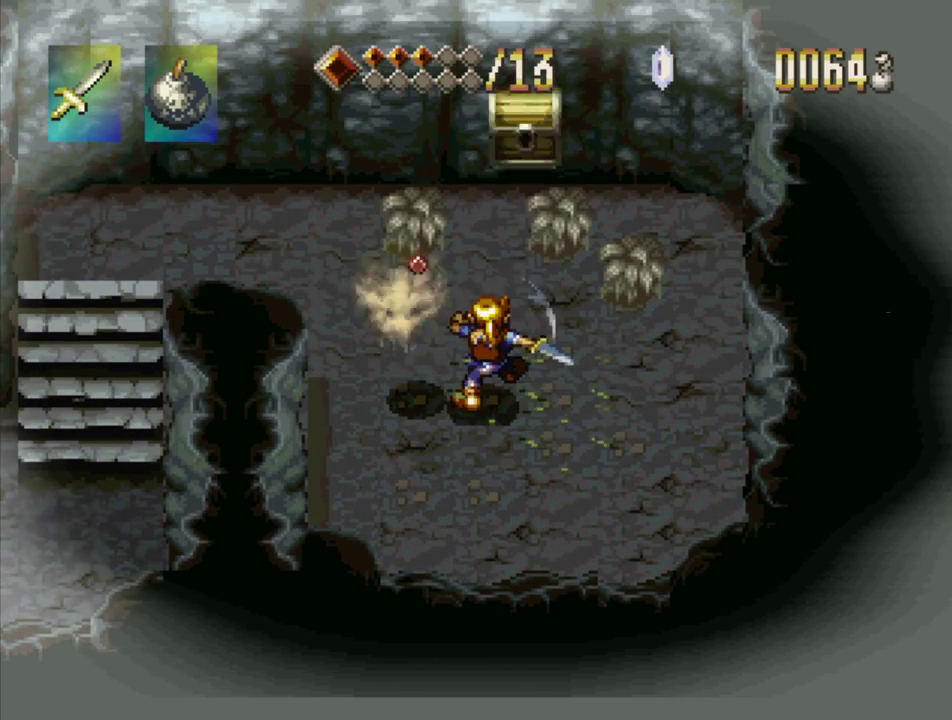
{"buttons": ["DPAD_RIGHT"], "events": [[17, "DPAD_UP", "down"], [33, "DPAD_LEFT", "down"], [83, "DPAD_UP", "up"], [350, "DPAD_DOWN", "down"], [350, "DPAD_LEFT", "up"], [350, "DPAD_RIGHT", "down"], [400, "DPAD_DOWN", "up"]]}
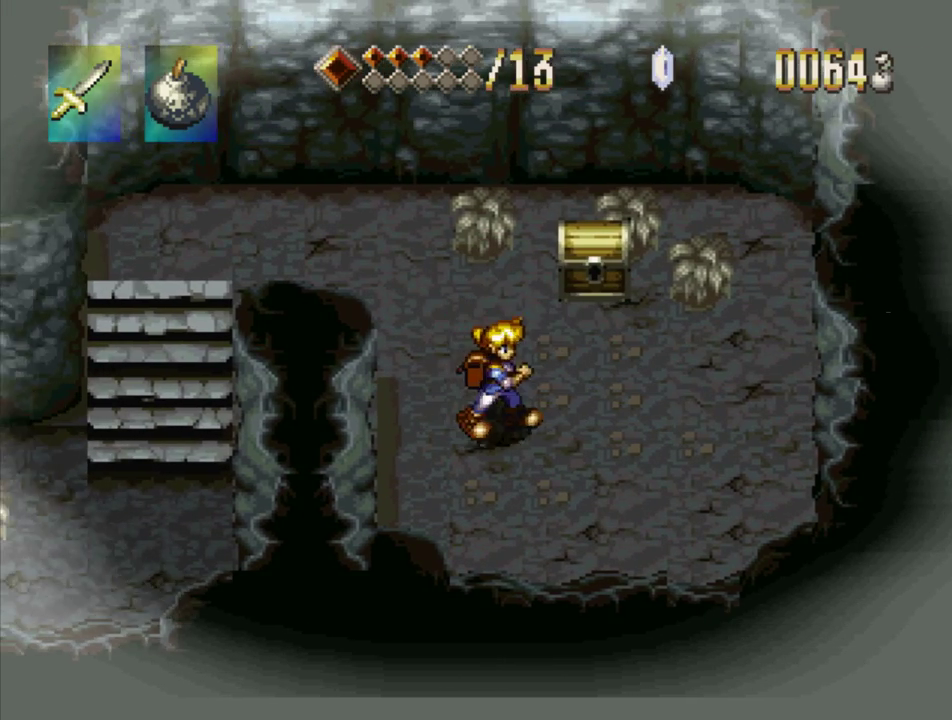
{"buttons": ["SQUARE", "DPAD_UP"], "events": [[83, "DPAD_UP", "down"], [150, "DPAD_RIGHT", "up"], [483, "SQUARE", "down"]]}
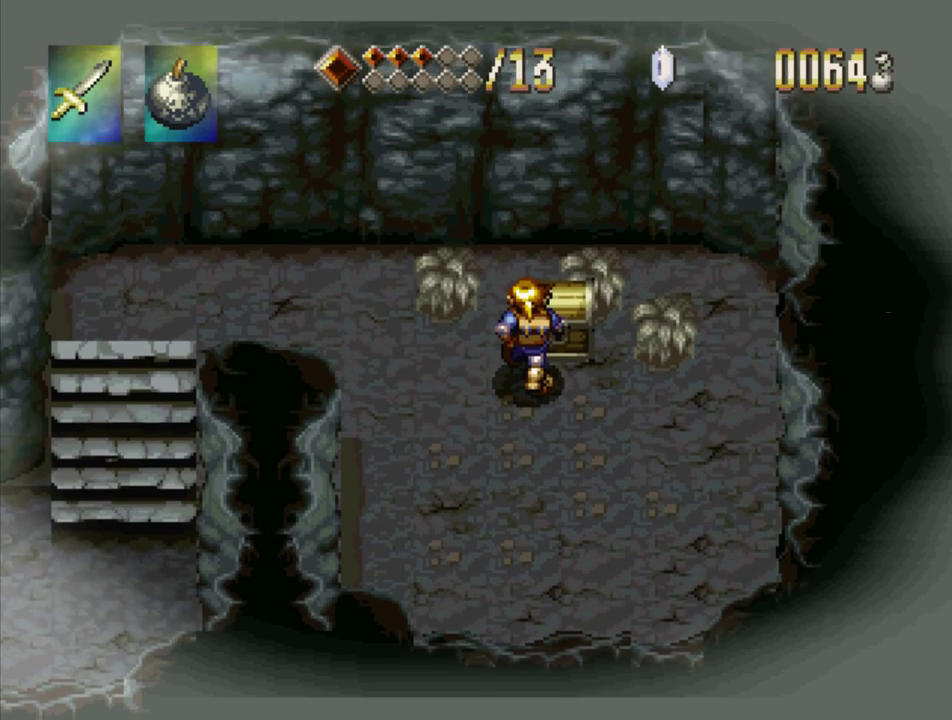
{"buttons": ["SQUARE"], "events": [[100, "DPAD_UP", "up"]]}
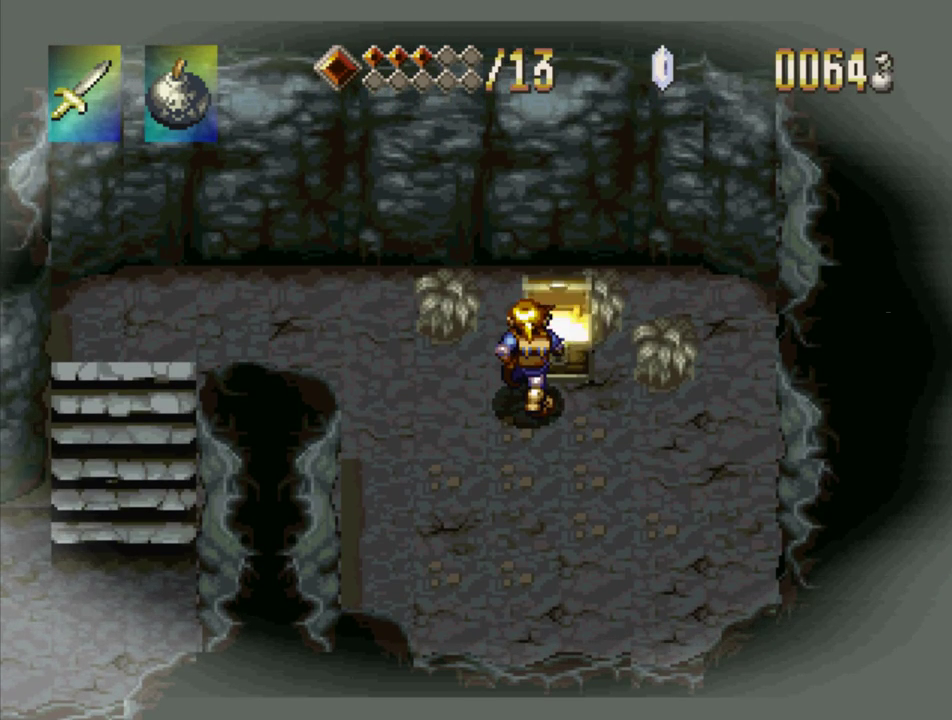
{"buttons": ["SQUARE"], "events": []}
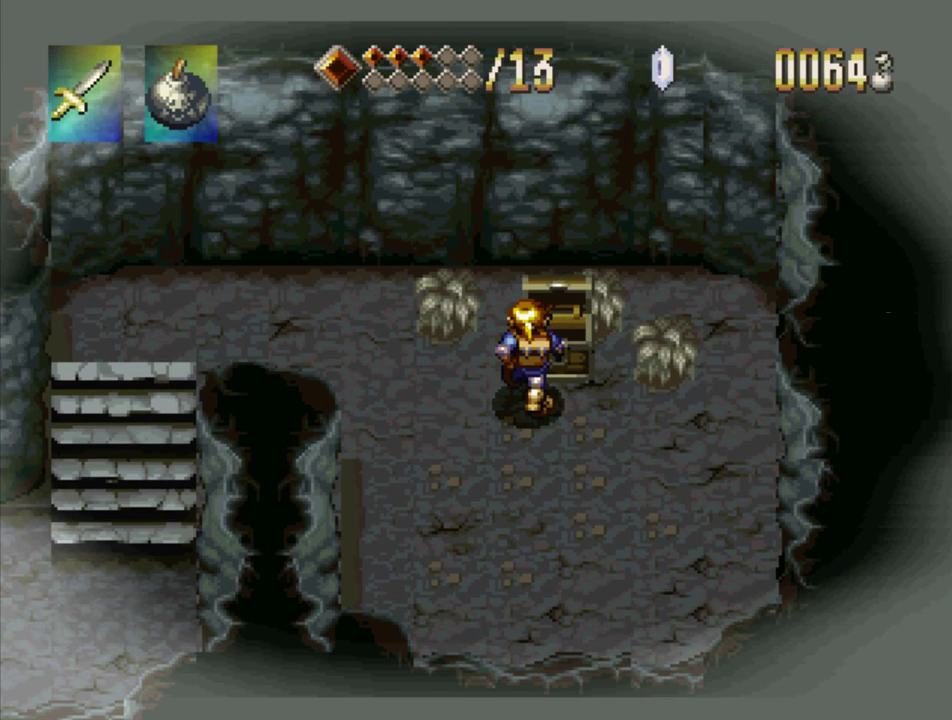
{"buttons": ["SQUARE"], "events": []}
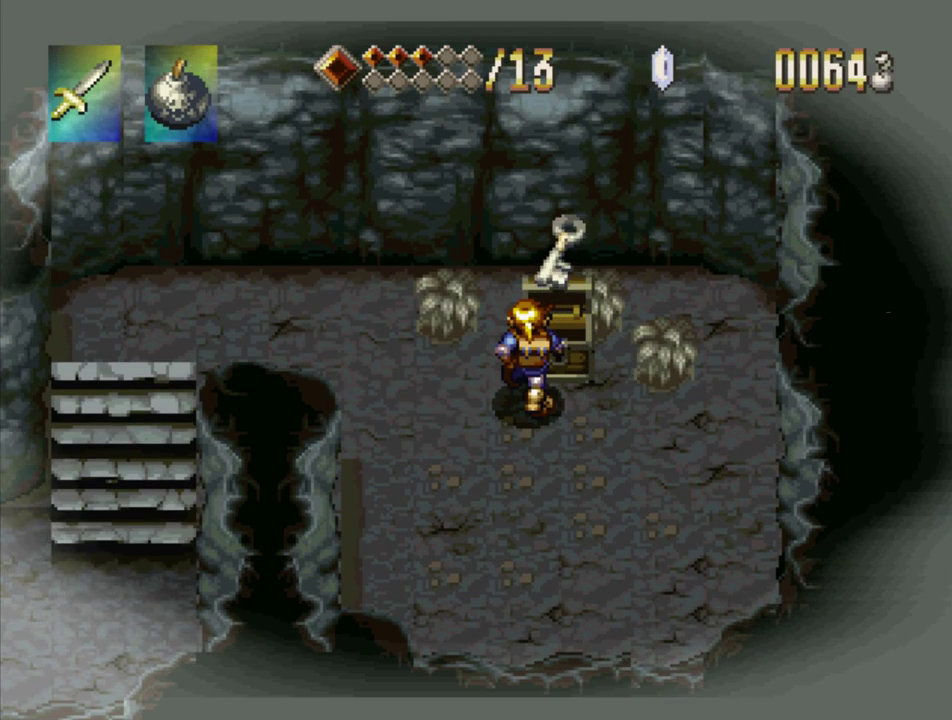
{"buttons": ["SQUARE"], "events": []}